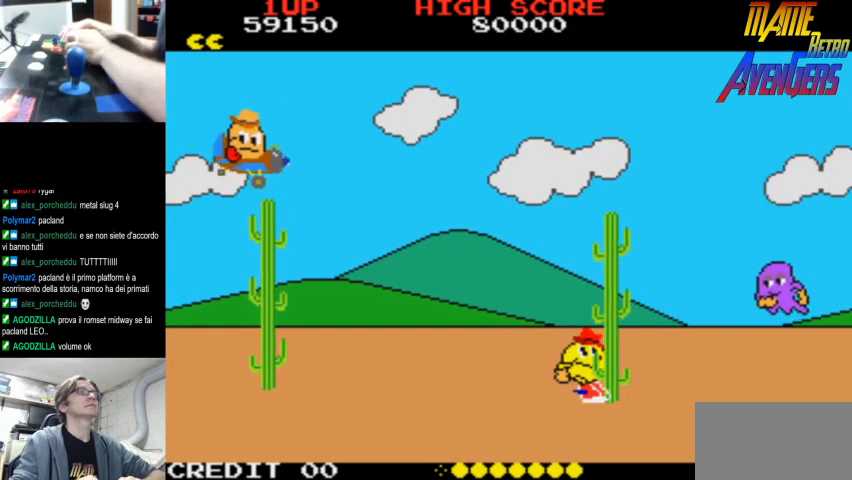
Gameplay with a controller (arcade stick); each line is a JSON object with the inputs held at the frame after it. "events" lists button and stick changes between this image and that frame as [ms after this image, input, new state], when the widget could be followed in between. Not read: DPAD_RIGHT L3 R3.
{"buttons": ["R2"], "left_stick": "center", "events": [[33, "R2", "up"], [100, "R2", "down"], [167, "R2", "up"], [233, "R2", "down"], [300, "R2", "up"], [367, "R2", "down"], [433, "R2", "up"], [500, "R2", "down"]]}
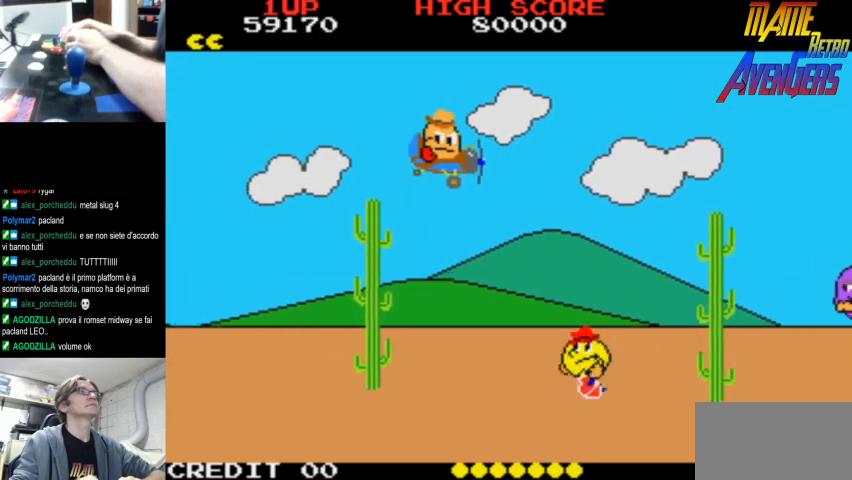
{"buttons": [], "left_stick": "center", "events": [[67, "R2", "up"], [133, "R2", "down"], [200, "R2", "up"], [233, "CIRCLE", "down"], [233, "R2", "down"], [300, "CIRCLE", "up"], [300, "R2", "up"], [367, "R2", "down"], [400, "R2", "up"]]}
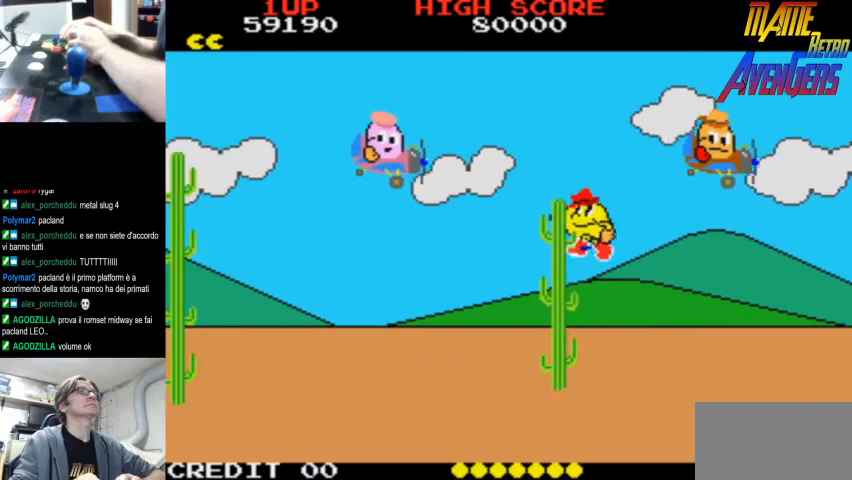
{"buttons": ["L2"], "left_stick": "center", "events": [[167, "L2", "down"], [233, "L2", "up"], [300, "L2", "down"], [333, "L2", "up"], [433, "L2", "down"], [467, "L2", "up"], [500, "L2", "down"]]}
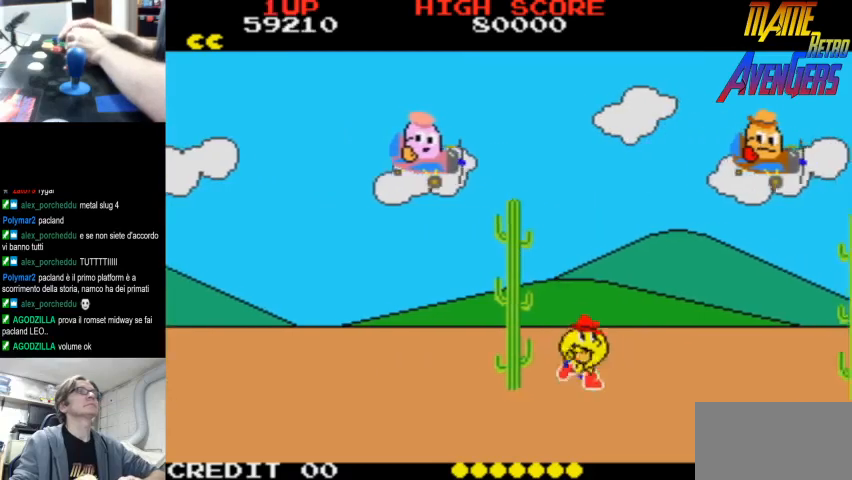
{"buttons": ["R2"], "left_stick": "center", "events": [[67, "L2", "up"], [133, "L2", "down"], [167, "L2", "up"], [267, "R2", "down"], [300, "R2", "up"], [367, "R2", "down"], [433, "R2", "up"], [467, "R2", "down"]]}
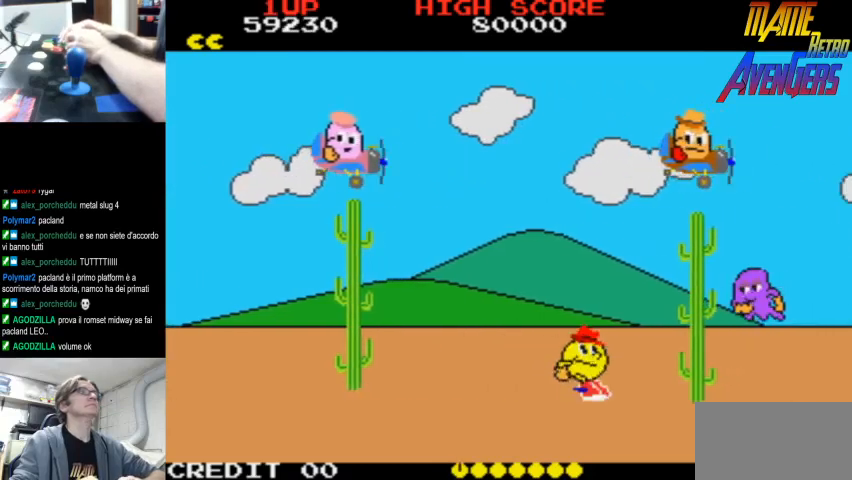
{"buttons": ["R2"], "left_stick": "center", "events": [[33, "R2", "up"], [100, "R2", "down"], [167, "R2", "up"], [233, "R2", "down"], [300, "R2", "up"], [367, "R2", "down"], [433, "R2", "up"], [467, "R2", "down"]]}
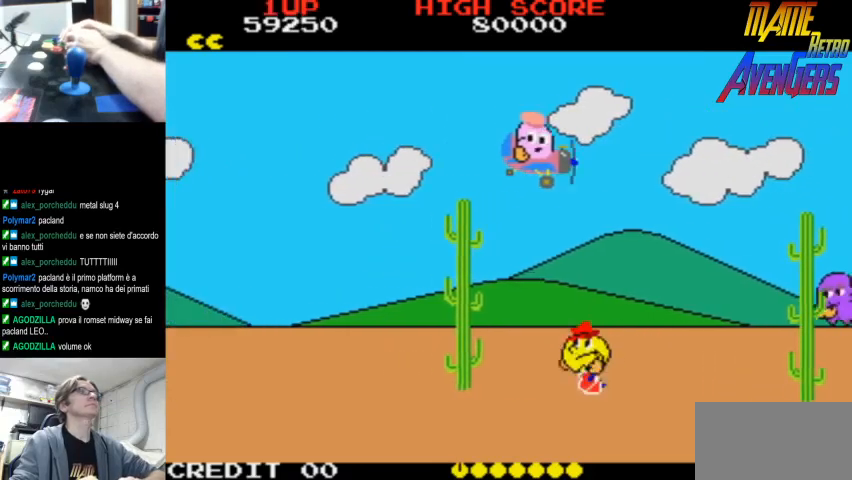
{"buttons": [], "left_stick": "center", "events": [[33, "CIRCLE", "down"], [33, "R2", "up"], [100, "R2", "down"], [133, "CIRCLE", "up"], [167, "R2", "up"], [200, "CIRCLE", "down"], [233, "R2", "down"], [267, "CIRCLE", "up"], [300, "CIRCLE", "down"], [300, "R2", "up"], [367, "CIRCLE", "up"], [367, "R2", "down"], [400, "R2", "up"], [467, "R2", "down"], [500, "R2", "up"]]}
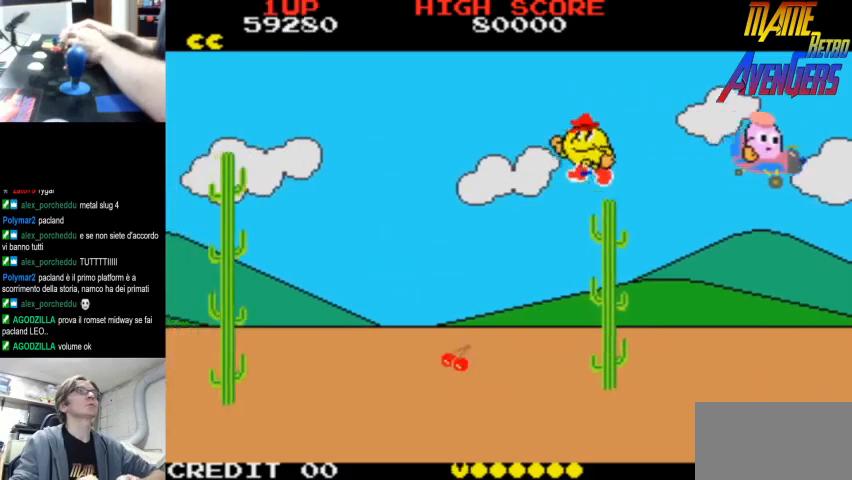
{"buttons": [], "left_stick": "center", "events": [[200, "L2", "down"], [233, "L2", "up"], [300, "L2", "down"], [333, "L2", "up"]]}
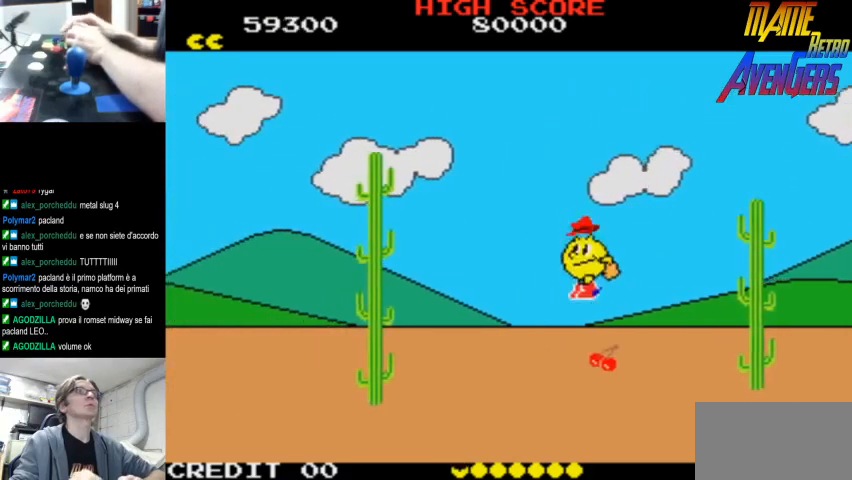
{"buttons": ["L2"], "left_stick": "center", "events": [[67, "L2", "down"], [100, "L2", "up"], [167, "L2", "down"], [200, "L2", "up"], [267, "L2", "down"], [300, "L2", "up"], [367, "L2", "down"], [433, "L2", "up"], [467, "L2", "down"]]}
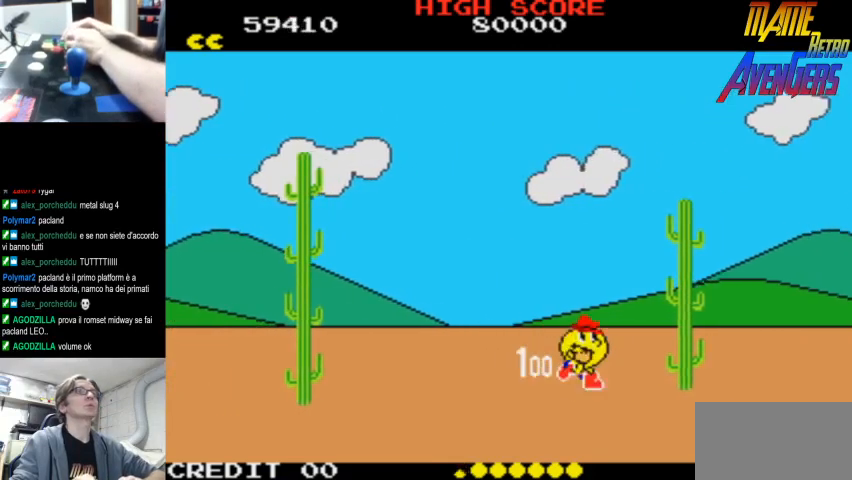
{"buttons": [], "left_stick": "center", "events": [[33, "L2", "up"], [100, "L2", "down"], [167, "L2", "up"], [233, "L2", "down"], [267, "L2", "up"], [333, "L2", "down"], [400, "L2", "up"]]}
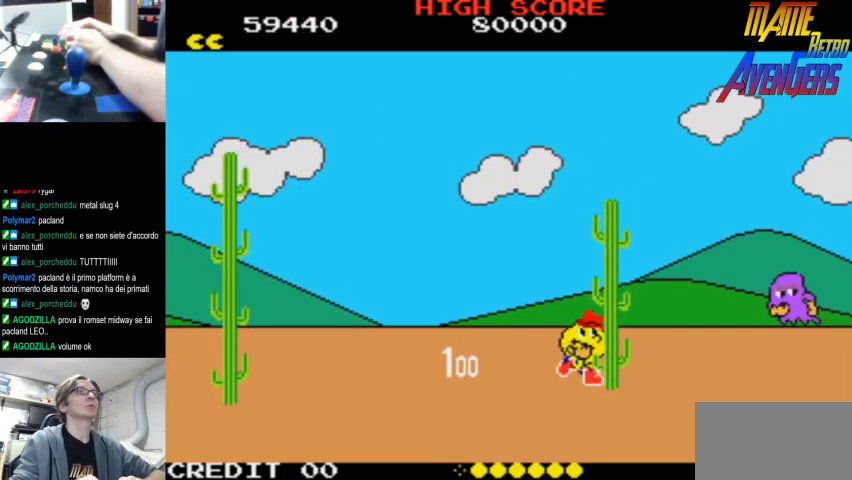
{"buttons": ["R2"], "left_stick": "center", "events": [[100, "R2", "down"], [133, "R2", "up"], [200, "R2", "down"], [300, "R2", "up"], [333, "R2", "down"], [400, "R2", "up"], [467, "R2", "down"]]}
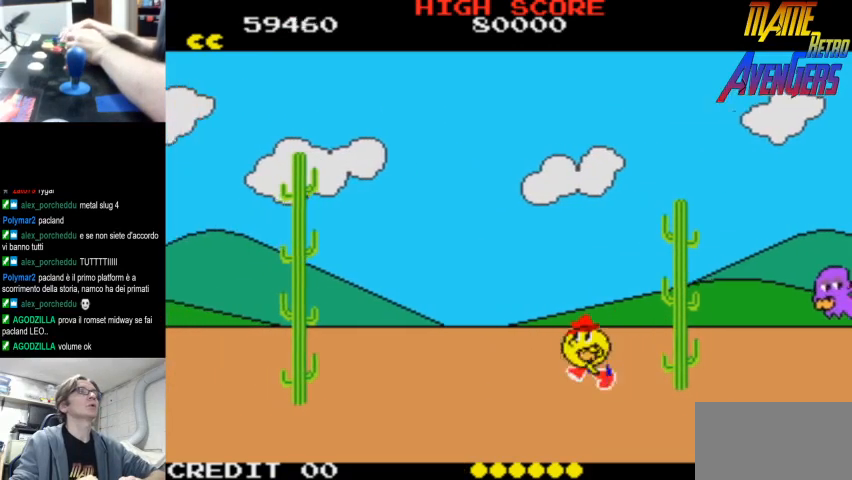
{"buttons": ["CIRCLE", "R2"], "left_stick": "center", "events": [[33, "R2", "up"], [100, "R2", "down"], [167, "R2", "up"], [233, "R2", "down"], [267, "CIRCLE", "down"], [300, "R2", "up"], [333, "CIRCLE", "up"], [333, "R2", "down"], [400, "CIRCLE", "down"], [433, "R2", "up"], [467, "CIRCLE", "up"], [467, "R2", "down"], [500, "CIRCLE", "down"]]}
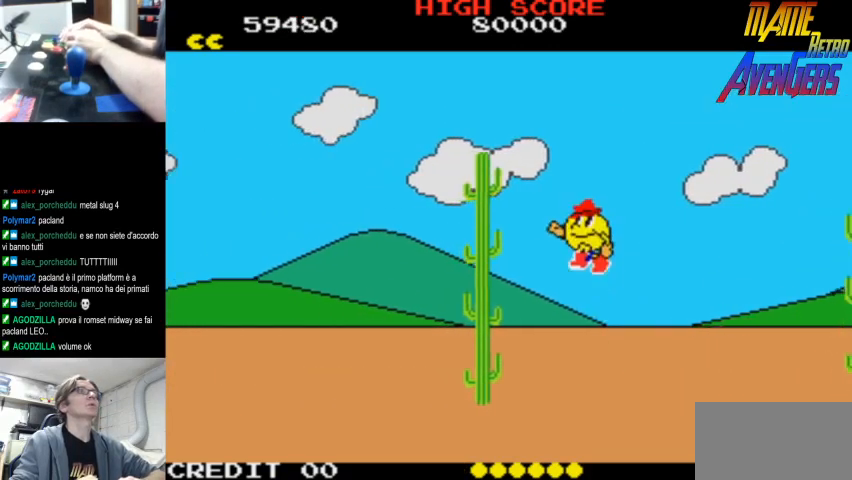
{"buttons": [], "left_stick": "center", "events": [[33, "R2", "up"], [67, "CIRCLE", "up"], [100, "CIRCLE", "down"], [100, "R2", "down"], [167, "CIRCLE", "up"], [167, "R2", "up"], [200, "R2", "down"], [267, "R2", "up"]]}
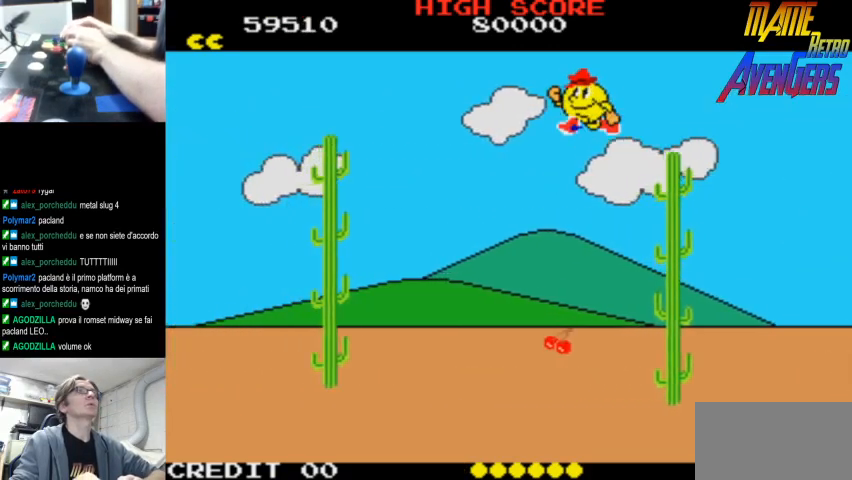
{"buttons": ["L2"], "left_stick": "center", "events": [[133, "L2", "down"], [167, "L2", "up"], [200, "L2", "down"], [267, "L2", "up"], [333, "L2", "down"], [400, "L2", "up"], [467, "L2", "down"]]}
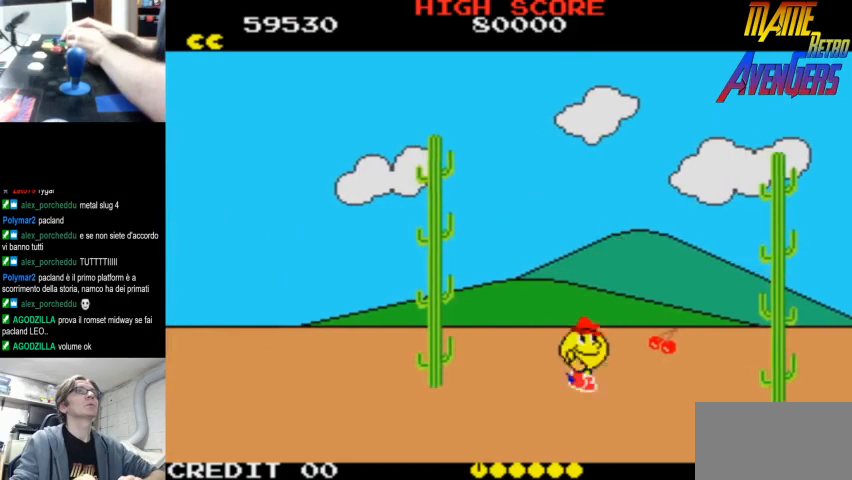
{"buttons": [], "left_stick": "center", "events": [[33, "L2", "up"], [67, "L2", "down"], [133, "L2", "up"], [200, "L2", "down"], [267, "L2", "up"], [333, "L2", "down"], [400, "L2", "up"], [467, "L2", "down"], [500, "L2", "up"]]}
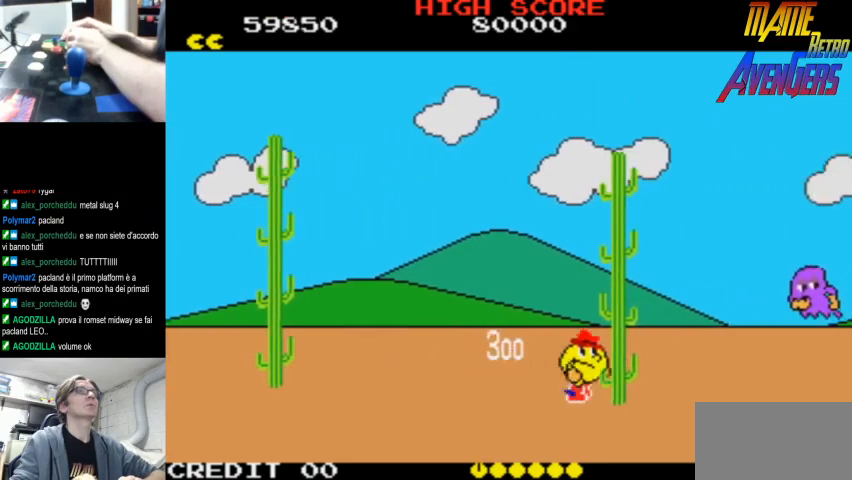
{"buttons": [], "left_stick": "center", "events": [[67, "L2", "down"], [133, "L2", "up"], [200, "L2", "down"], [267, "L2", "up"], [333, "L2", "down"], [400, "L2", "up"]]}
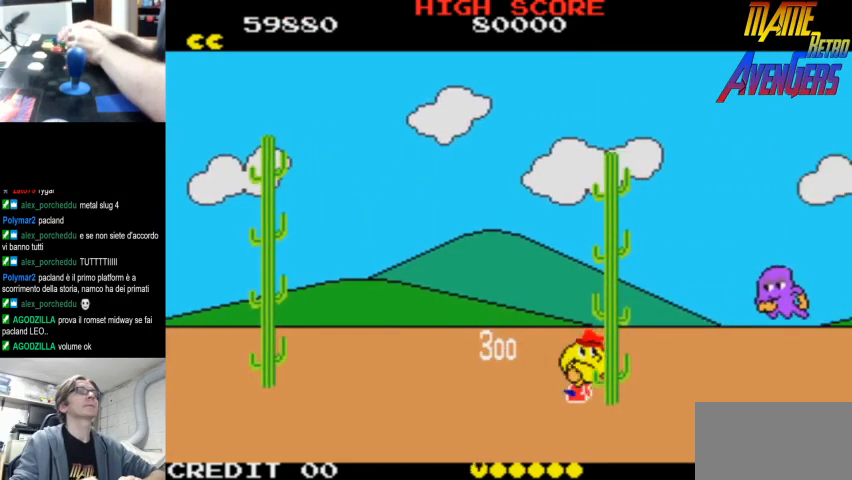
{"buttons": ["R2"], "left_stick": "center", "events": [[33, "R2", "down"], [67, "R2", "up"], [100, "R2", "down"], [167, "R2", "up"], [233, "R2", "down"], [300, "R2", "up"], [367, "R2", "down"], [433, "R2", "up"], [467, "R2", "down"]]}
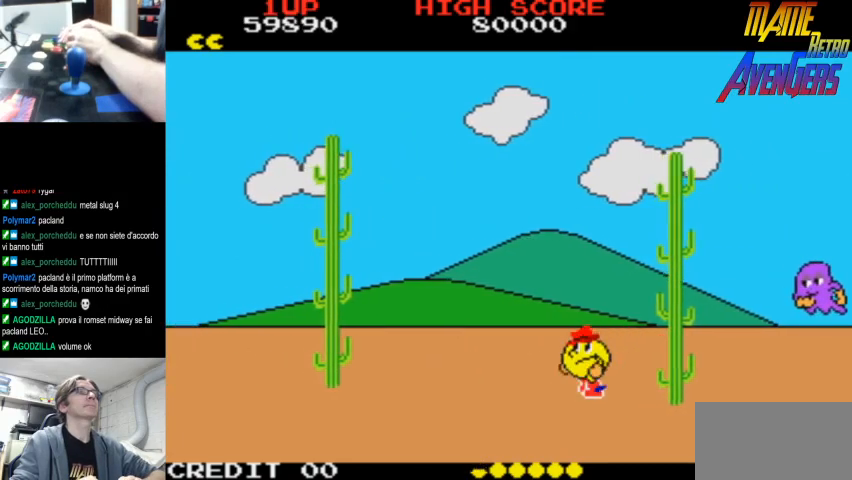
{"buttons": ["CIRCLE", "R2"], "left_stick": "center", "events": [[67, "R2", "up"], [100, "R2", "down"], [200, "R2", "up"], [233, "CIRCLE", "down"], [233, "R2", "down"], [300, "CIRCLE", "up"], [300, "R2", "up"], [367, "CIRCLE", "down"], [367, "R2", "down"], [433, "CIRCLE", "up"], [433, "R2", "up"], [467, "CIRCLE", "down"], [467, "R2", "down"]]}
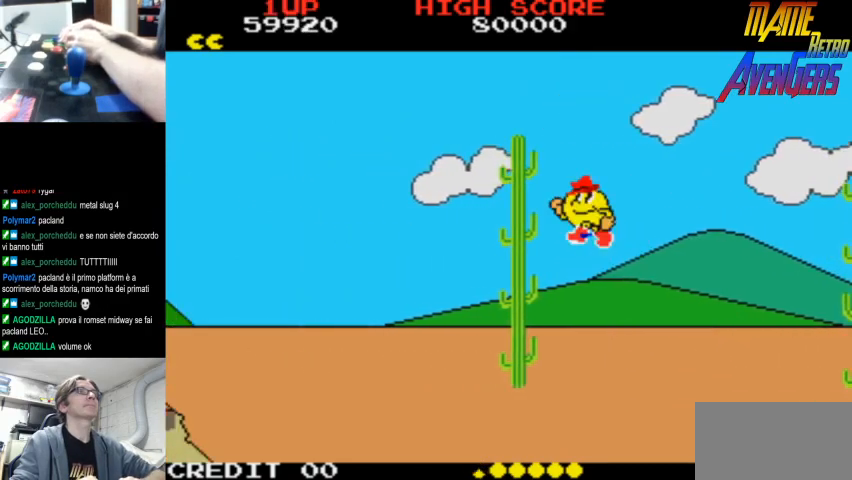
{"buttons": [], "left_stick": "center", "events": [[33, "CIRCLE", "up"], [67, "CIRCLE", "down"], [67, "R2", "up"], [100, "R2", "down"], [167, "R2", "up"], [233, "CIRCLE", "up"], [233, "R2", "down"], [300, "R2", "up"]]}
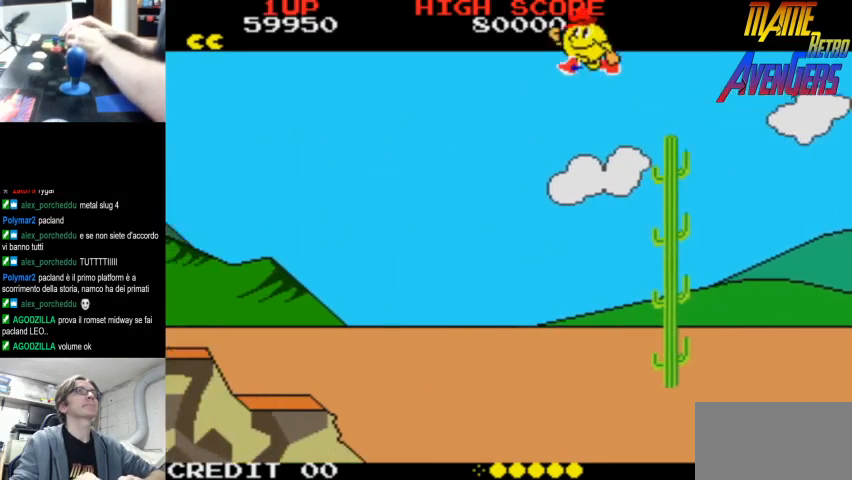
{"buttons": [], "left_stick": "center", "events": [[100, "L2", "down"], [167, "L2", "up"], [200, "L2", "down"], [267, "L2", "up"], [333, "L2", "down"], [400, "L2", "up"], [433, "L2", "down"], [500, "L2", "up"]]}
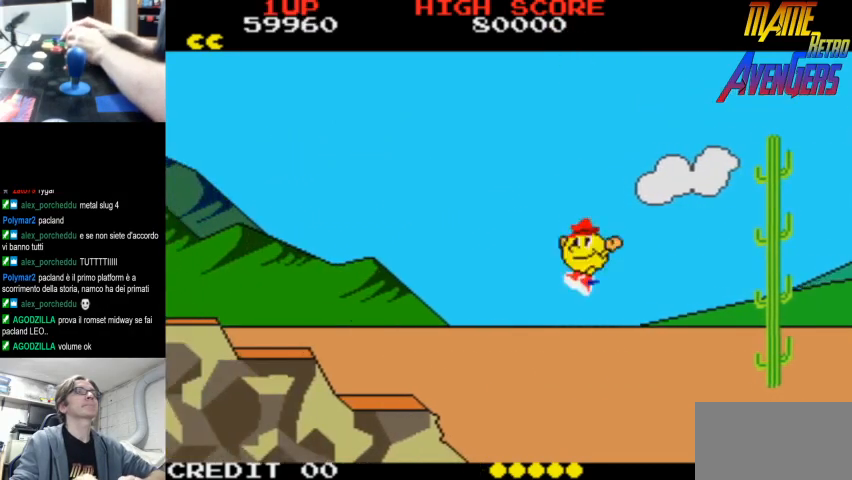
{"buttons": [], "left_stick": "center", "events": [[67, "L2", "down"], [133, "L2", "up"], [200, "L2", "down"], [267, "L2", "up"], [300, "L2", "down"], [367, "L2", "up"], [433, "L2", "down"], [500, "L2", "up"]]}
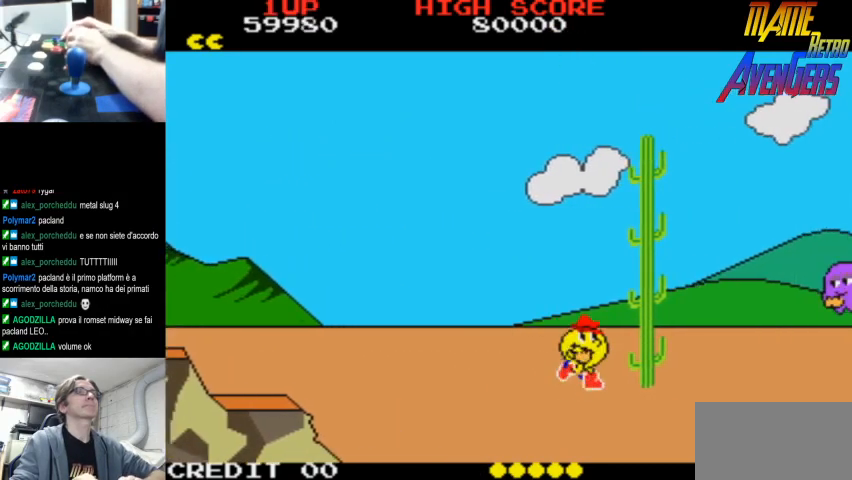
{"buttons": ["R2"], "left_stick": "center", "events": [[33, "L2", "down"], [100, "L2", "up"], [167, "L2", "down"], [233, "L2", "up"], [300, "L2", "down"], [333, "L2", "up"], [500, "R2", "down"]]}
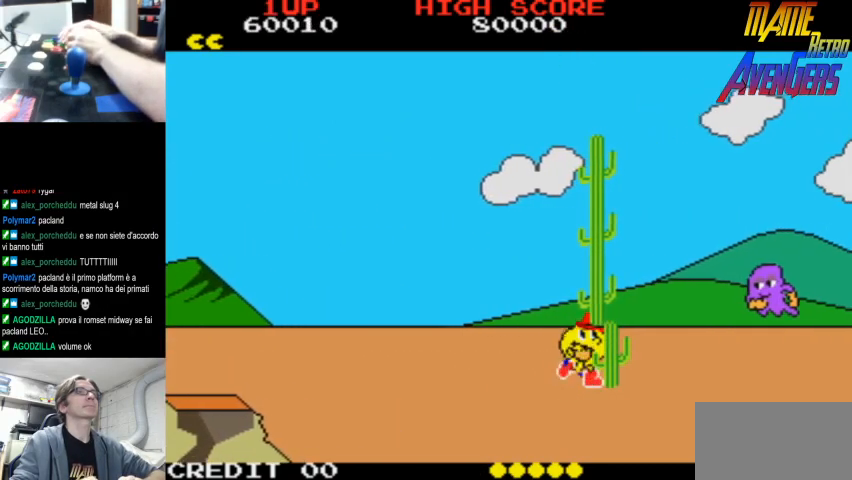
{"buttons": [], "left_stick": "center", "events": [[33, "R2", "up"], [100, "R2", "down"], [133, "R2", "up"], [333, "L2", "down"], [367, "L2", "up"], [433, "L2", "down"], [467, "L2", "up"]]}
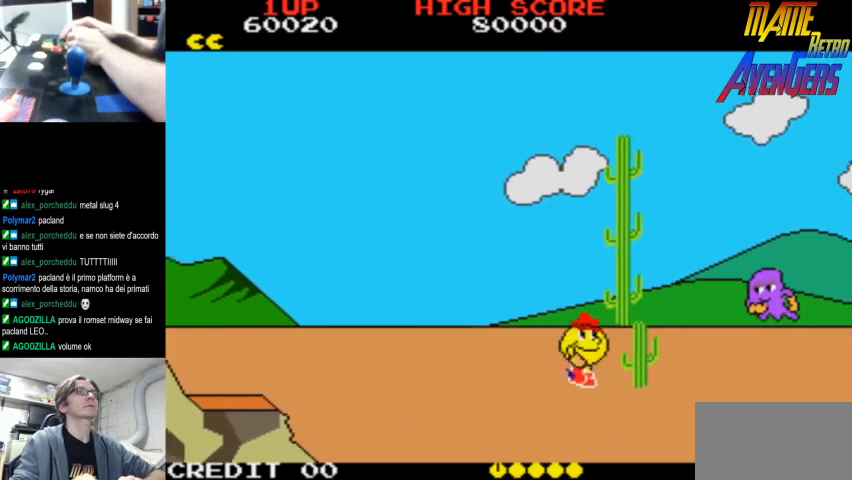
{"buttons": ["L2"], "left_stick": "center", "events": [[33, "L2", "down"], [67, "L2", "up"], [133, "L2", "down"], [200, "L2", "up"], [267, "L2", "down"], [300, "L2", "up"], [367, "L2", "down"], [433, "L2", "up"], [500, "L2", "down"]]}
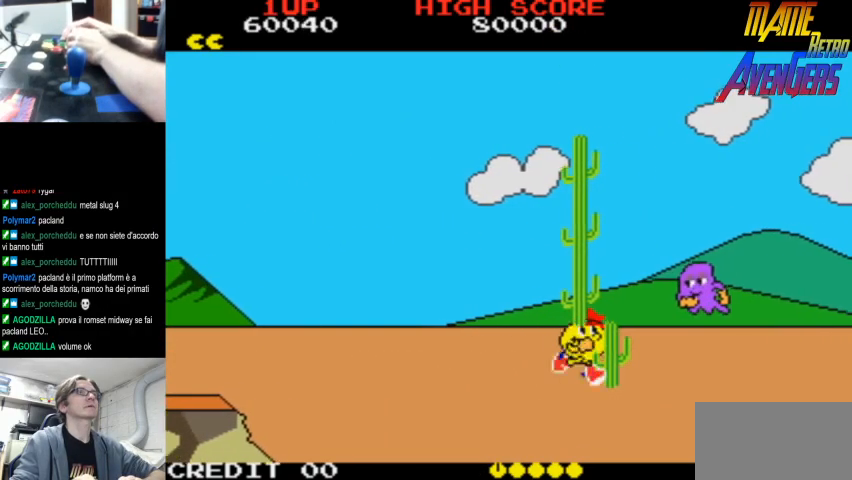
{"buttons": ["L2"], "left_stick": "center", "events": [[33, "L2", "up"], [100, "L2", "down"], [167, "L2", "up"], [233, "L2", "down"], [267, "L2", "up"], [333, "L2", "down"], [400, "L2", "up"], [467, "L2", "down"]]}
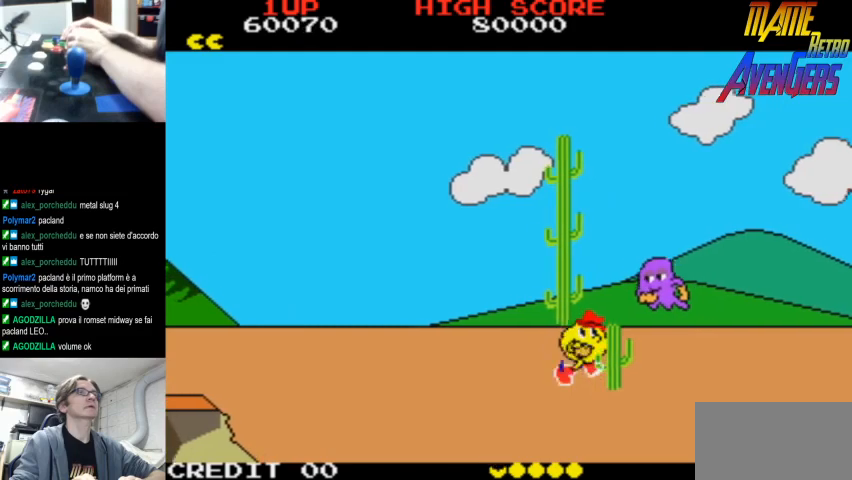
{"buttons": [], "left_stick": "center", "events": [[33, "L2", "up"], [100, "L2", "down"], [133, "L2", "up"], [200, "L2", "down"], [267, "L2", "up"], [333, "L2", "down"], [367, "L2", "up"], [433, "L2", "down"], [500, "L2", "up"]]}
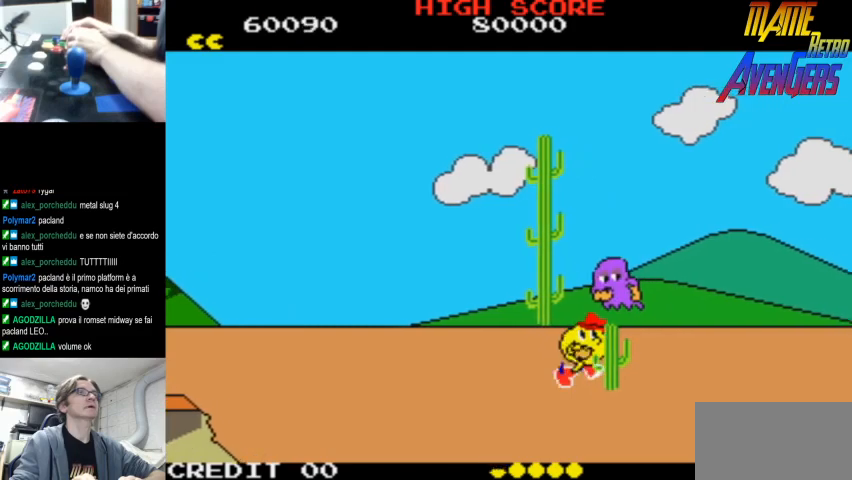
{"buttons": [], "left_stick": "center", "events": [[67, "L2", "down"], [133, "L2", "up"], [233, "R2", "down"], [300, "R2", "up"], [333, "R2", "down"], [400, "R2", "up"], [433, "R2", "down"], [500, "R2", "up"]]}
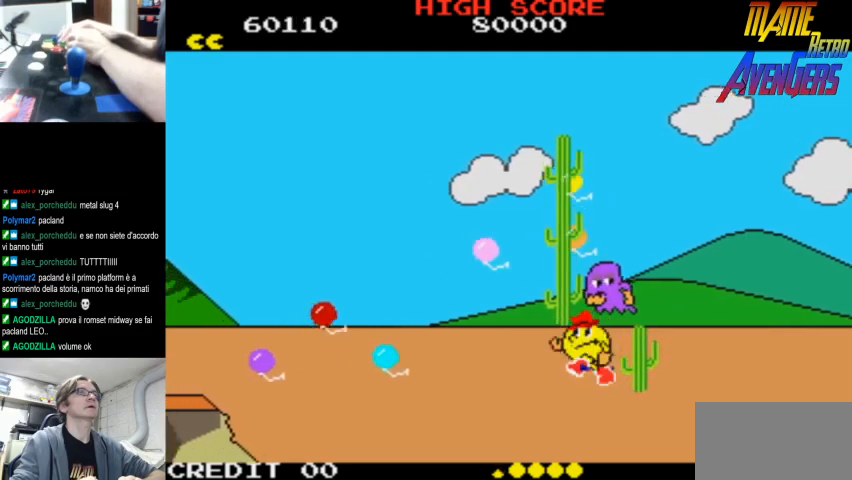
{"buttons": [], "left_stick": "center", "events": [[67, "R2", "down"], [133, "R2", "up"], [167, "R2", "down"], [233, "R2", "up"], [300, "R2", "down"], [367, "R2", "up"], [400, "R2", "down"], [467, "R2", "up"]]}
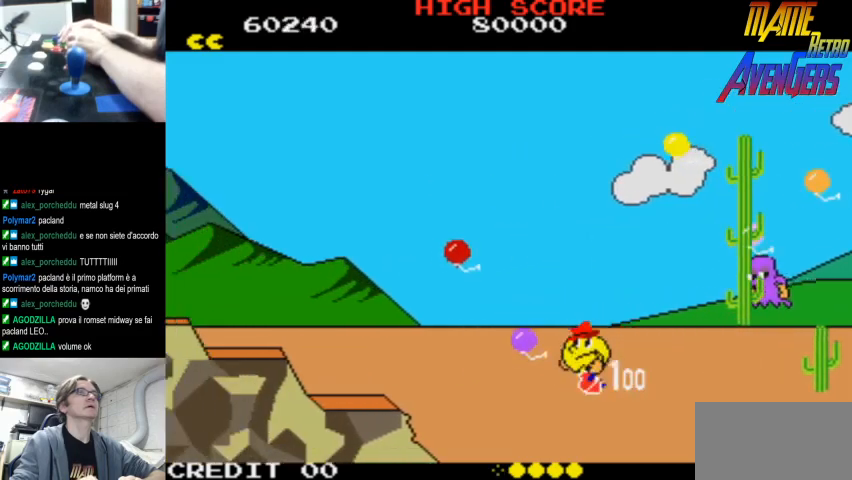
{"buttons": ["CIRCLE", "L2"], "left_stick": "center", "events": [[33, "R2", "down"], [100, "R2", "up"], [133, "R2", "down"], [200, "R2", "up"], [267, "L2", "down"], [300, "CIRCLE", "down"], [333, "L2", "up"], [367, "L2", "down"], [400, "CIRCLE", "up"], [433, "L2", "up"], [500, "CIRCLE", "down"], [500, "L2", "down"]]}
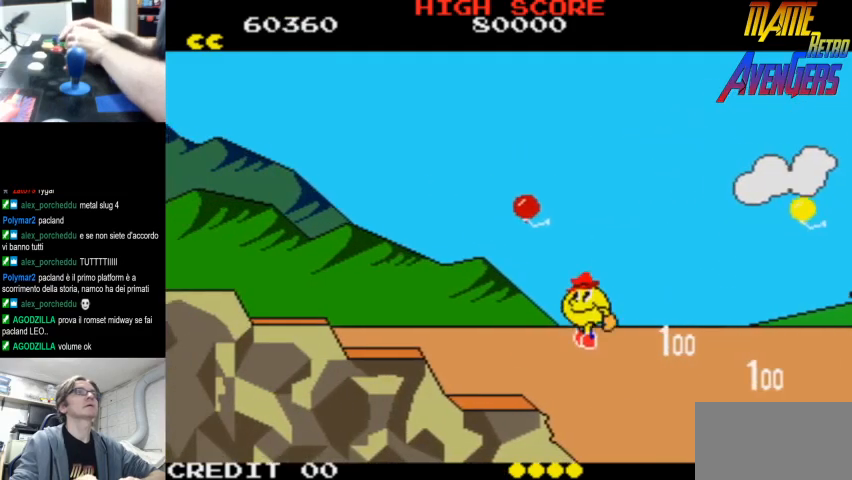
{"buttons": ["L2"], "left_stick": "center", "events": [[33, "L2", "up"], [67, "CIRCLE", "up"], [133, "L2", "down"], [167, "L2", "up"], [200, "CIRCLE", "down"], [233, "L2", "down"], [300, "CIRCLE", "up"], [300, "L2", "up"], [367, "L2", "down"], [400, "CIRCLE", "down"], [433, "L2", "up"], [467, "CIRCLE", "up"], [467, "L2", "down"]]}
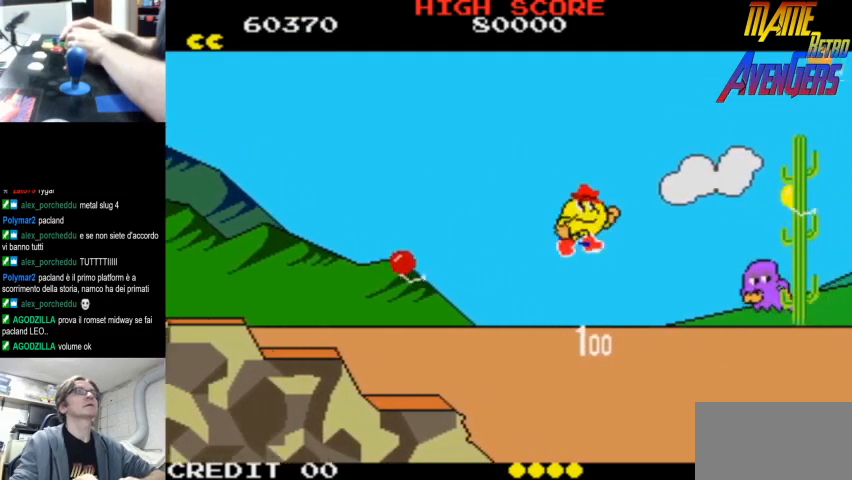
{"buttons": ["L2"], "left_stick": "center", "events": [[33, "L2", "up"], [67, "CIRCLE", "down"], [100, "L2", "down"], [167, "CIRCLE", "up"], [167, "L2", "up"], [233, "L2", "down"], [267, "CIRCLE", "down"], [267, "L2", "up"], [333, "CIRCLE", "up"], [333, "L2", "down"], [400, "L2", "up"], [467, "L2", "down"]]}